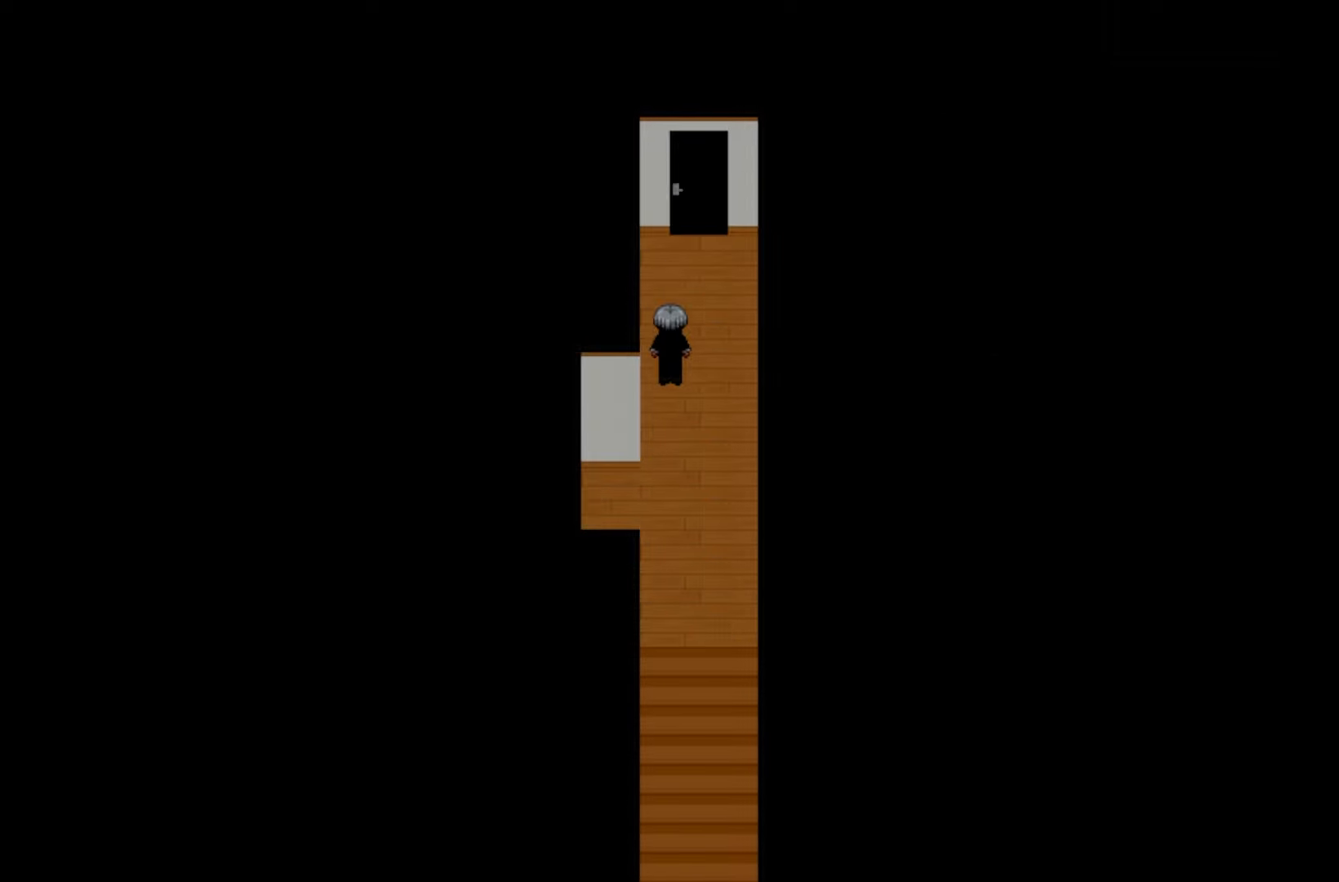
Gameplay with keyboard and mouse; each line is a JSON object with the keys held at the frame after it. "events" lists presses ("down") and releases ("up") of "1", "2", "3", "4", "5", "6", "7", "a", "d", "e", "q", "r", "s", "space" and "w" between this image and that frame as [ms after this image, input, new state], when the widget could be followed in between. No other keys are recorded. Mouse buttons are not recorded. Not read: mouse_move.
{"keys": [], "events": [[83, "space", "down"], [183, "space", "up"], [300, "space", "down"], [400, "space", "up"]]}
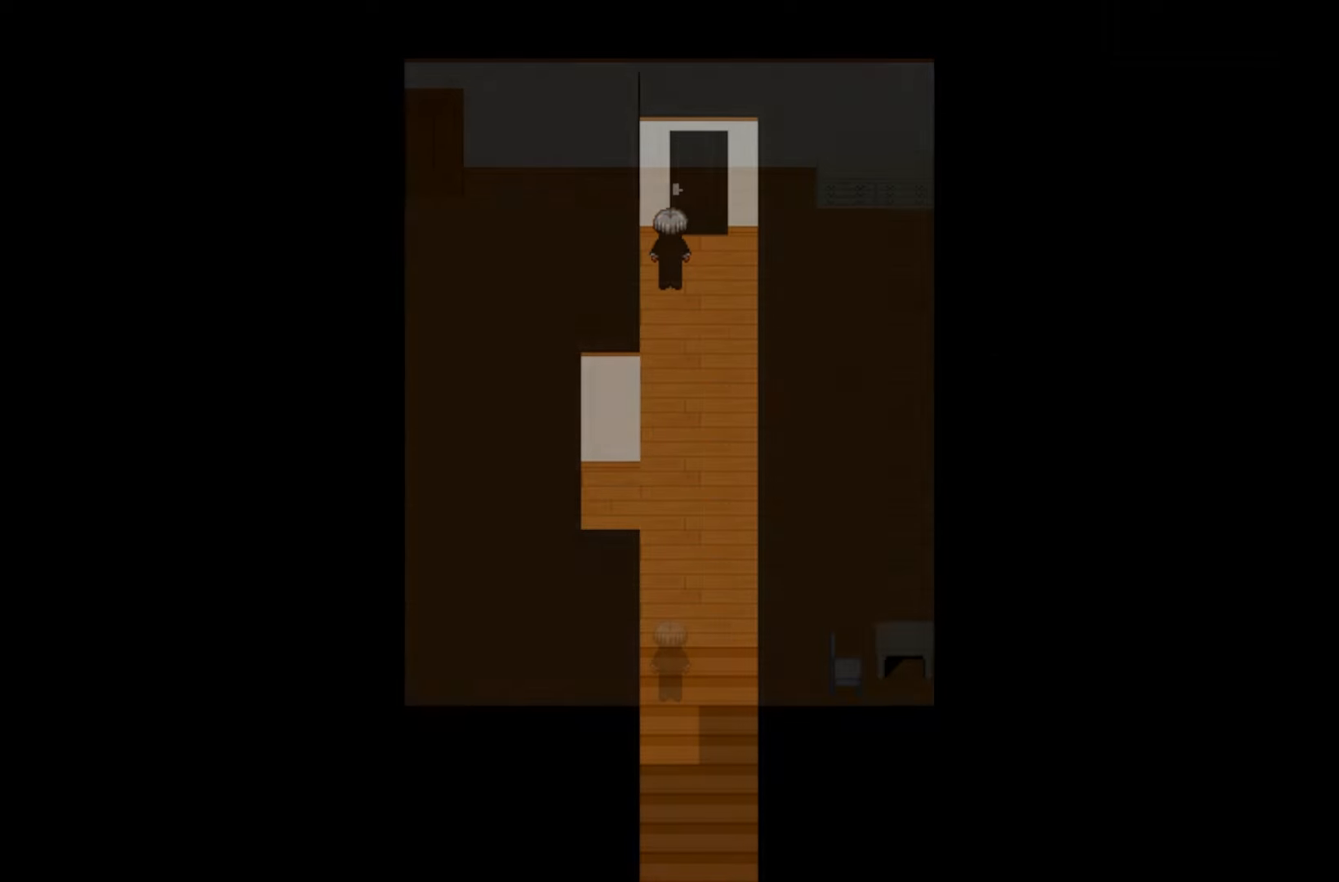
{"keys": [], "events": [[17, "space", "down"], [133, "space", "up"], [350, "space", "down"], [417, "space", "up"]]}
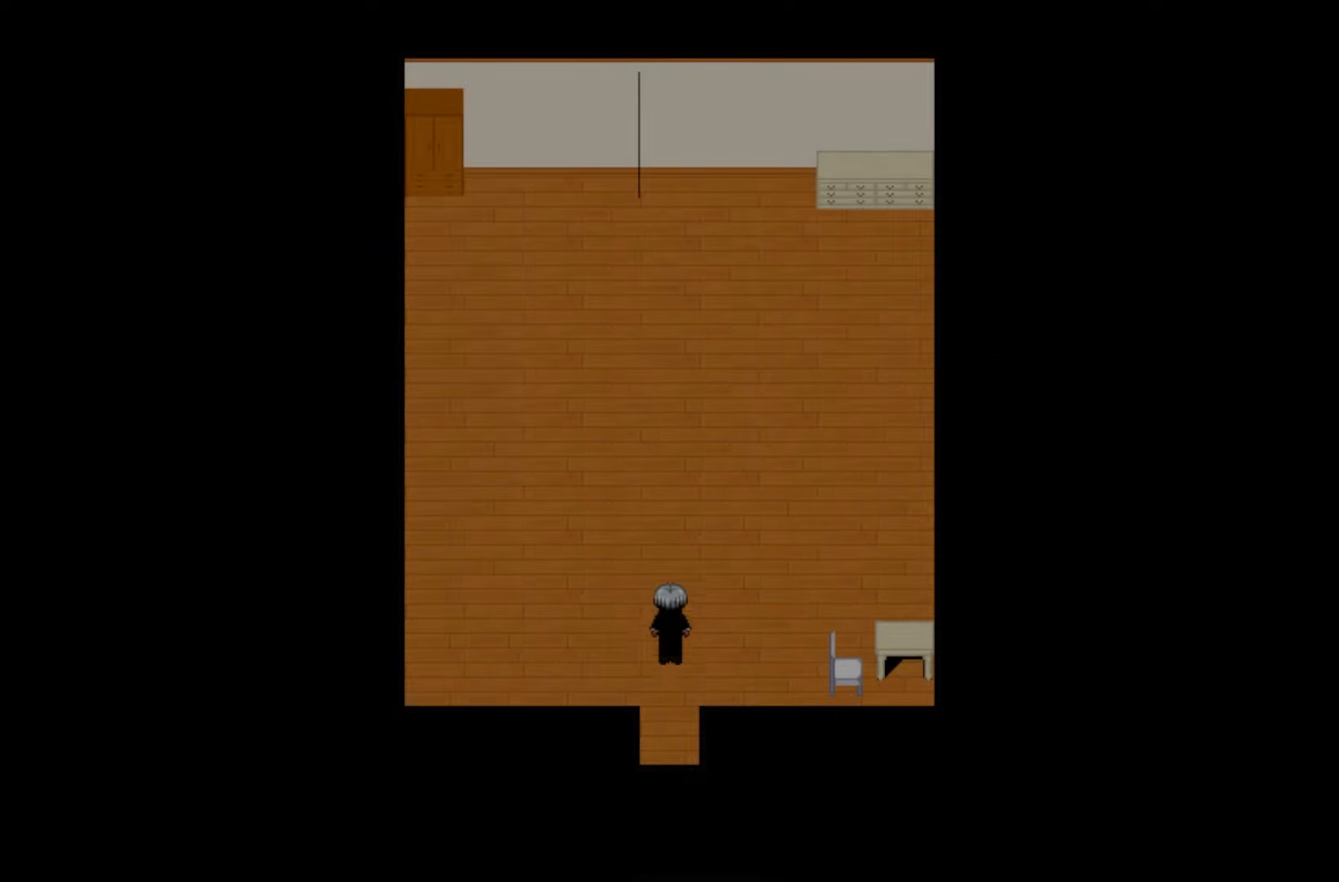
{"keys": [], "events": []}
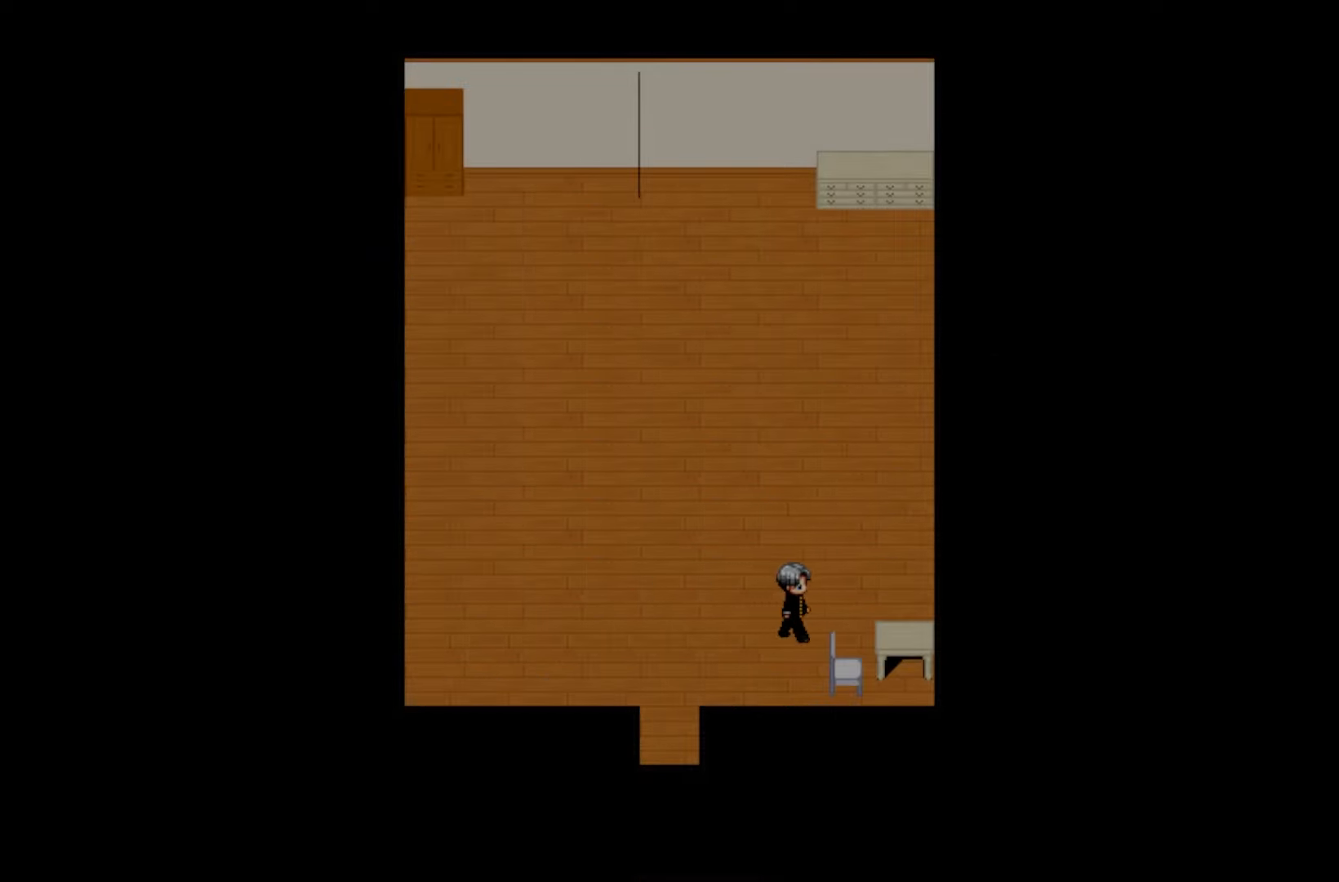
{"keys": ["space"], "events": [[233, "space", "down"], [350, "space", "up"], [467, "space", "down"]]}
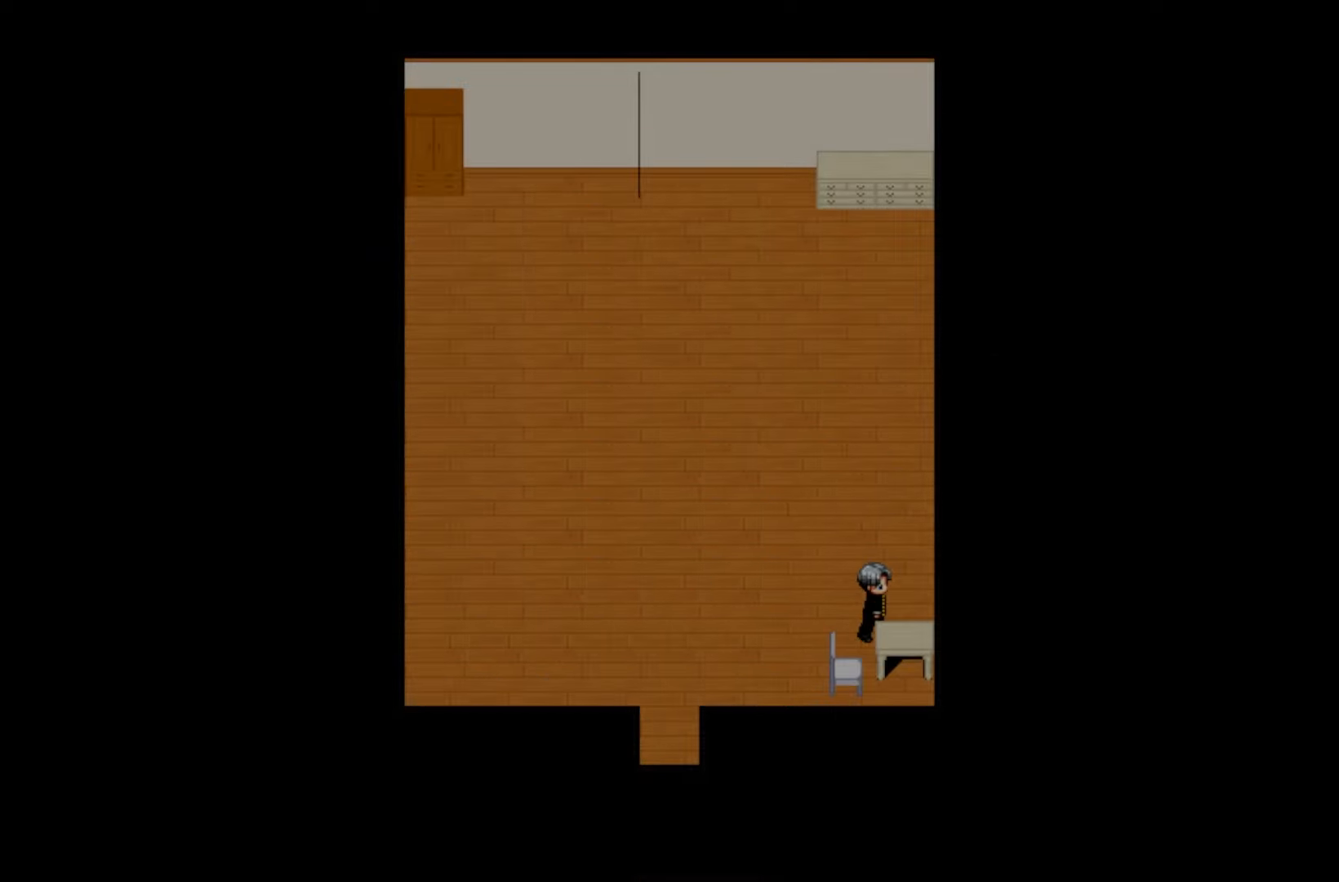
{"keys": ["space"], "events": [[83, "space", "up"], [200, "space", "down"], [333, "space", "up"], [433, "space", "down"]]}
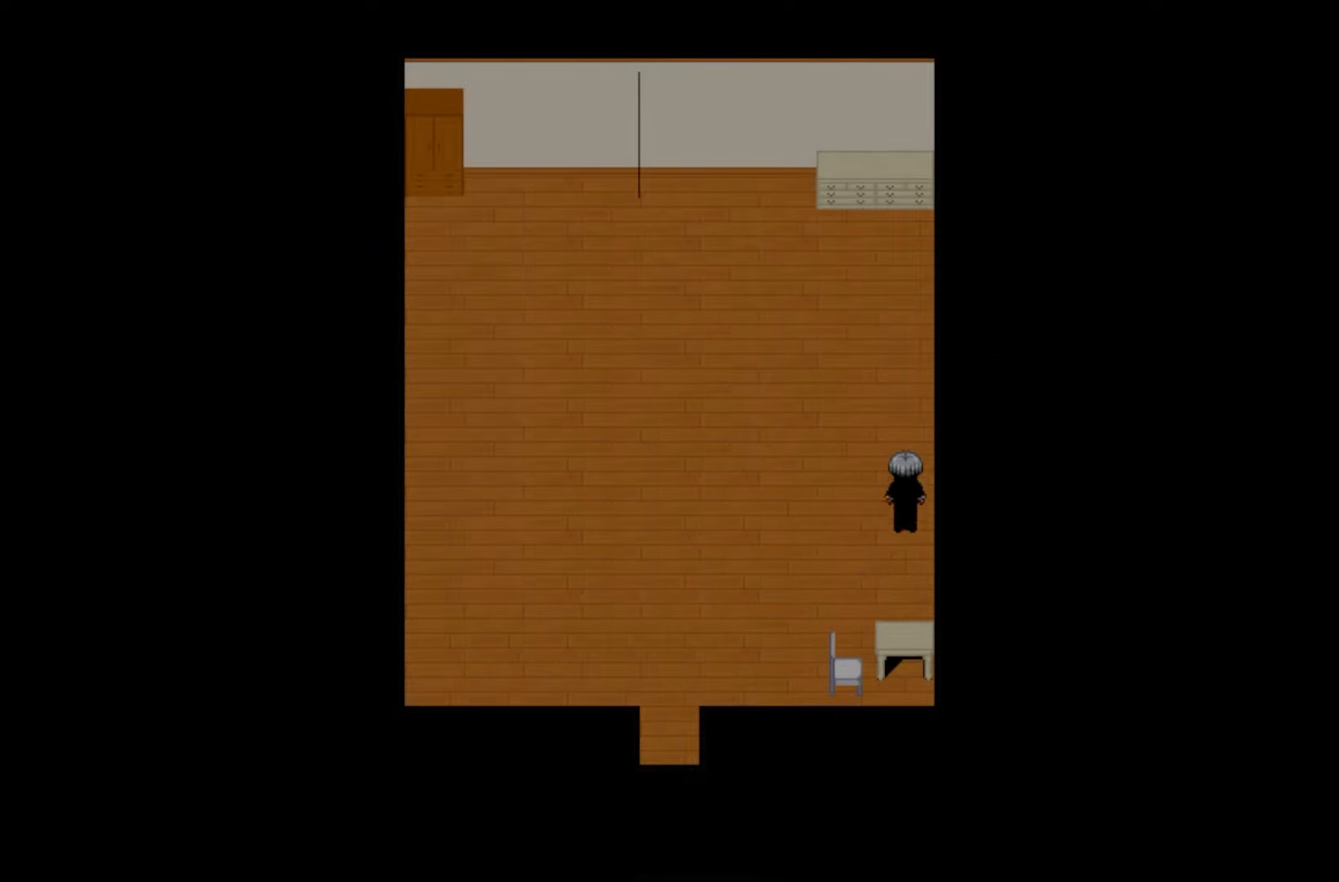
{"keys": ["space"], "events": [[67, "space", "up"], [183, "space", "down"], [333, "space", "up"], [450, "space", "down"]]}
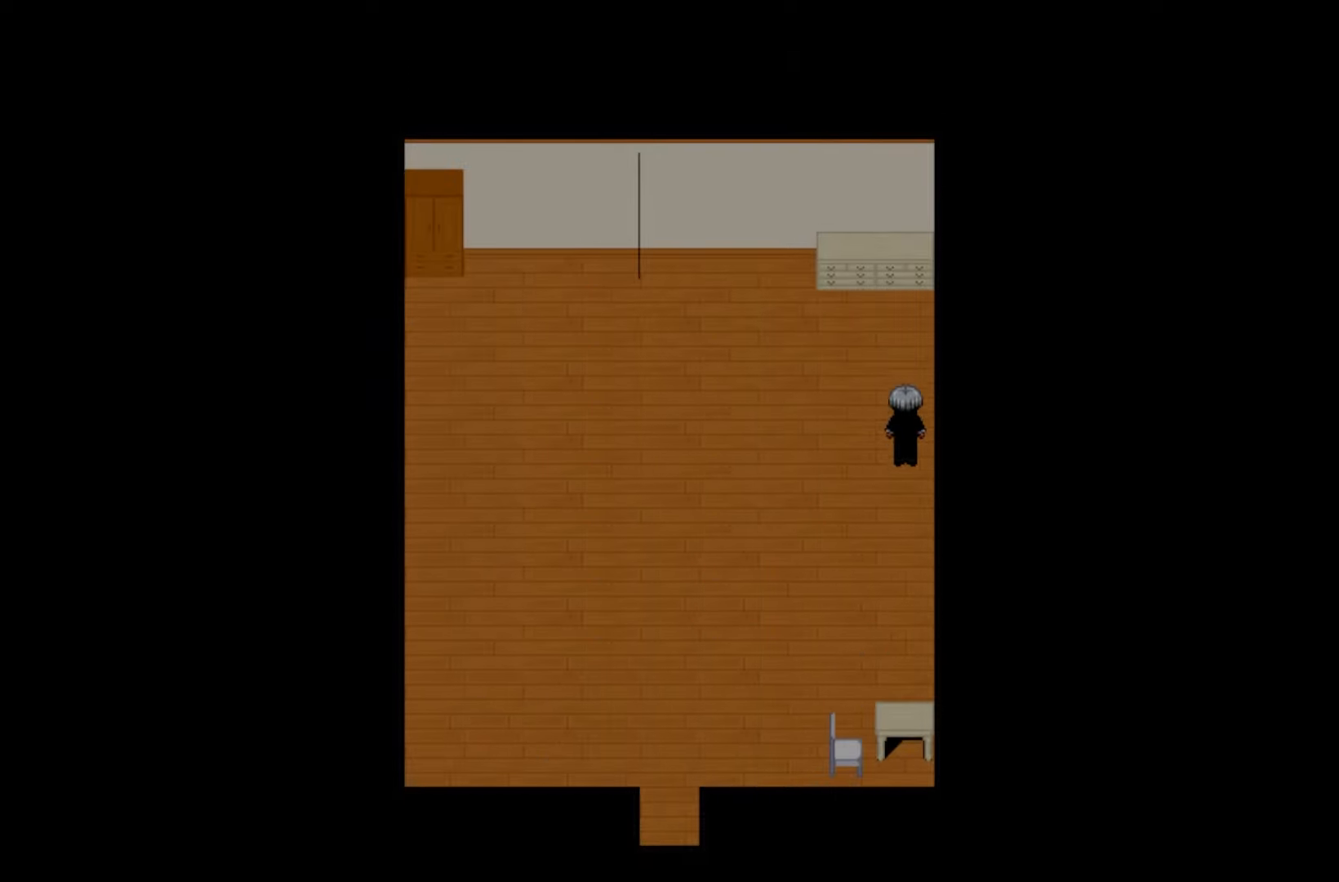
{"keys": ["space"], "events": [[100, "space", "up"], [233, "space", "down"], [367, "space", "up"], [467, "space", "down"]]}
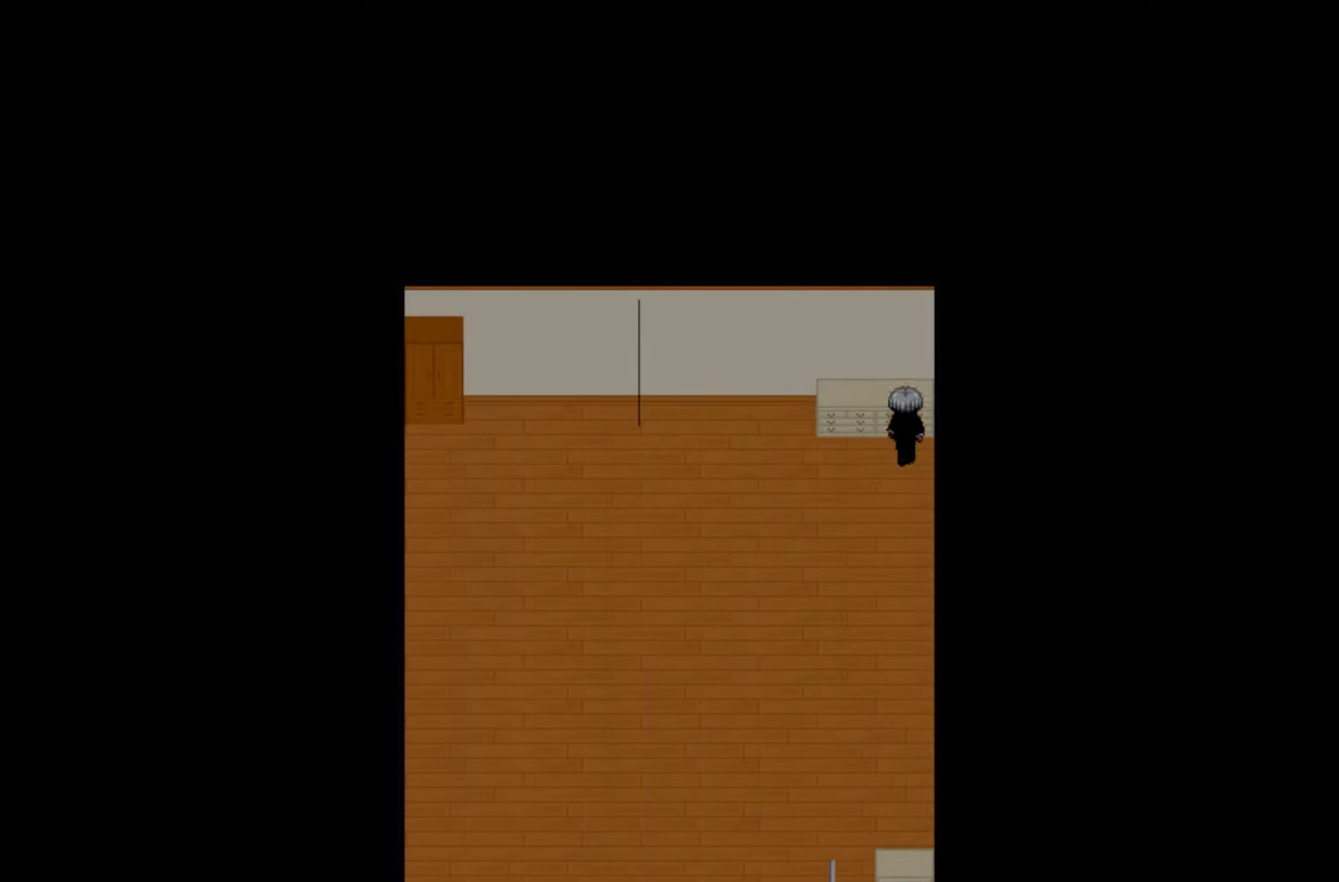
{"keys": [], "events": [[167, "space", "up"], [300, "space", "down"], [417, "space", "up"]]}
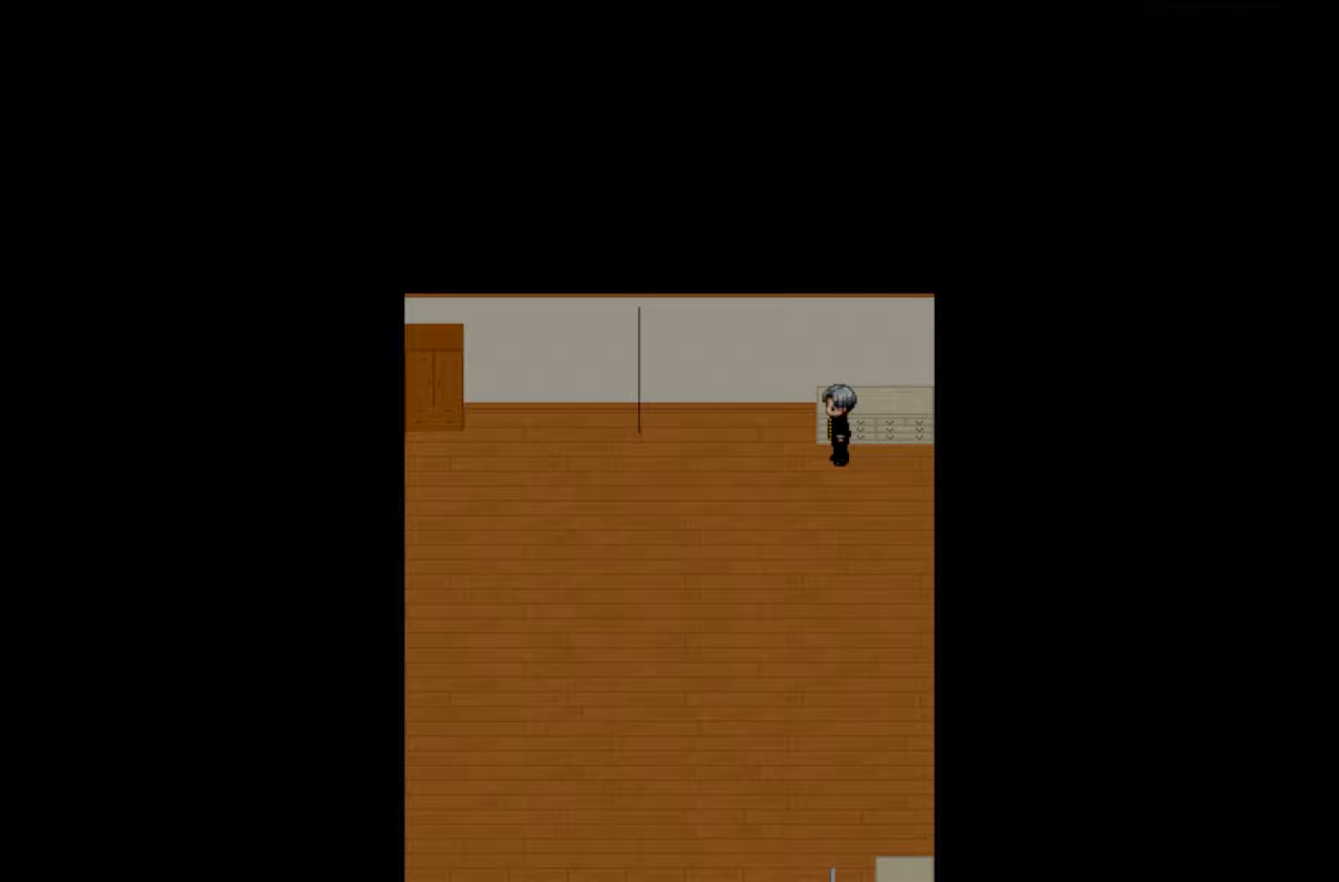
{"keys": [], "events": [[17, "space", "down"], [150, "space", "up"]]}
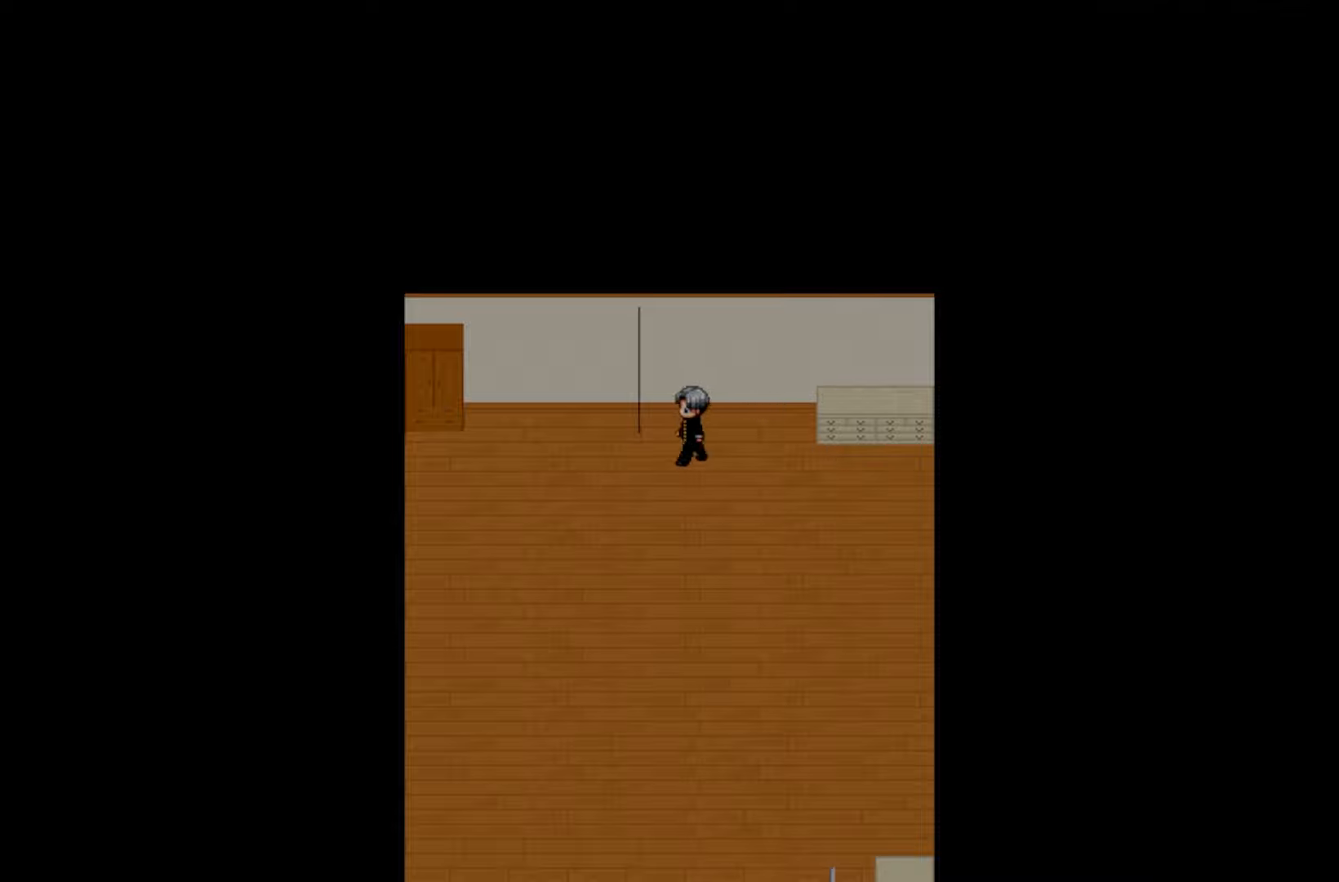
{"keys": [], "events": [[333, "space", "down"], [500, "space", "up"]]}
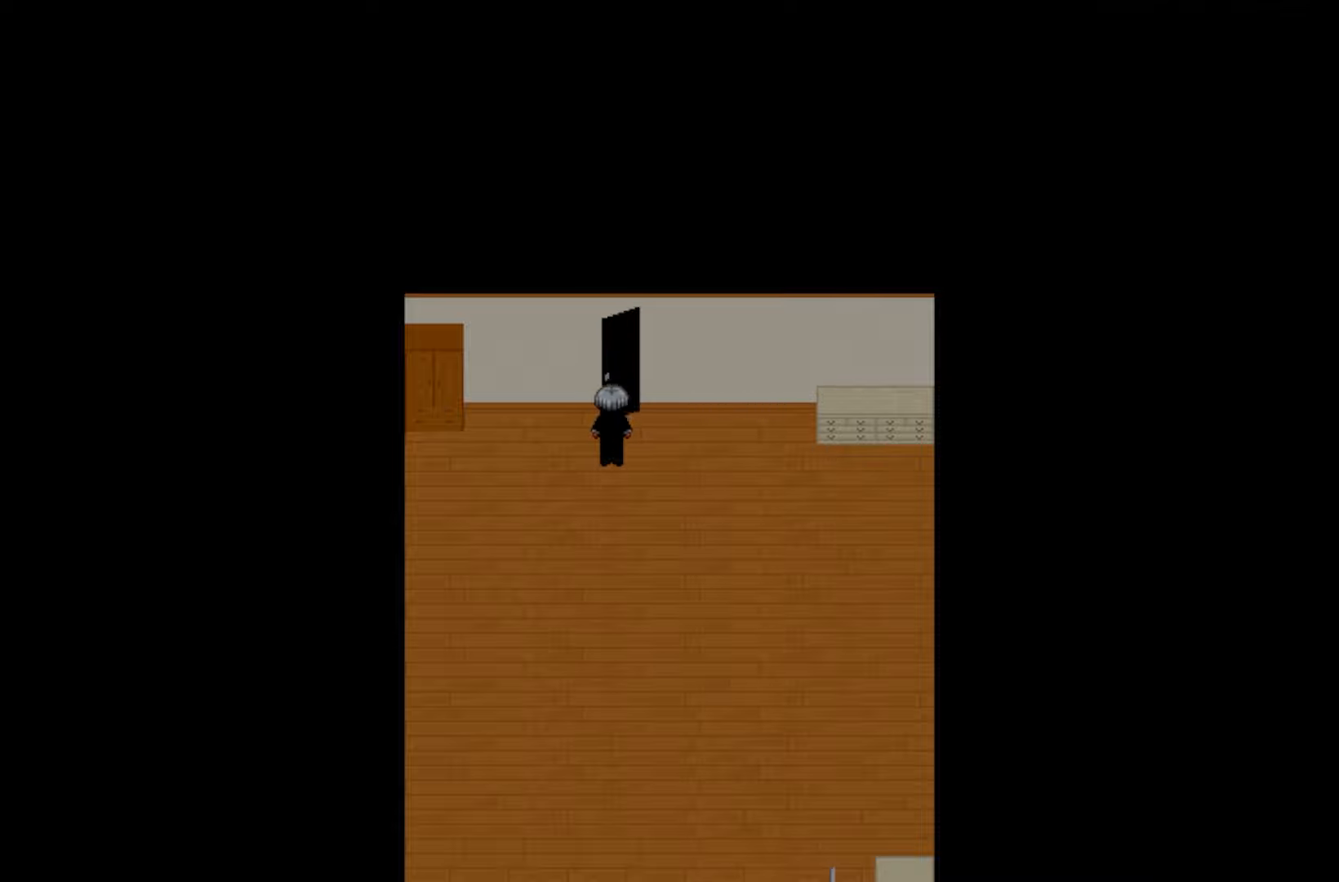
{"keys": [], "events": []}
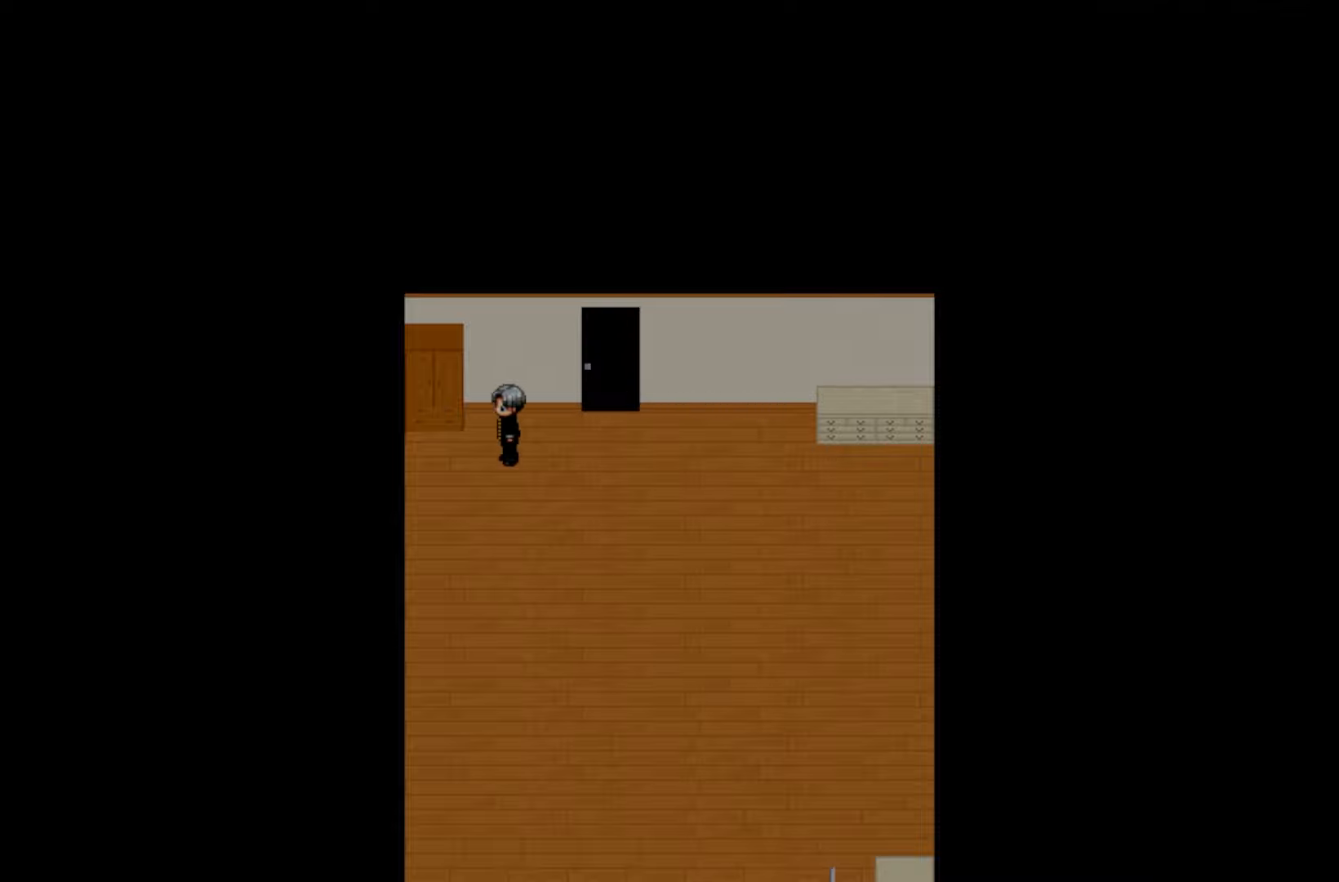
{"keys": [], "events": [[133, "space", "down"], [267, "space", "up"]]}
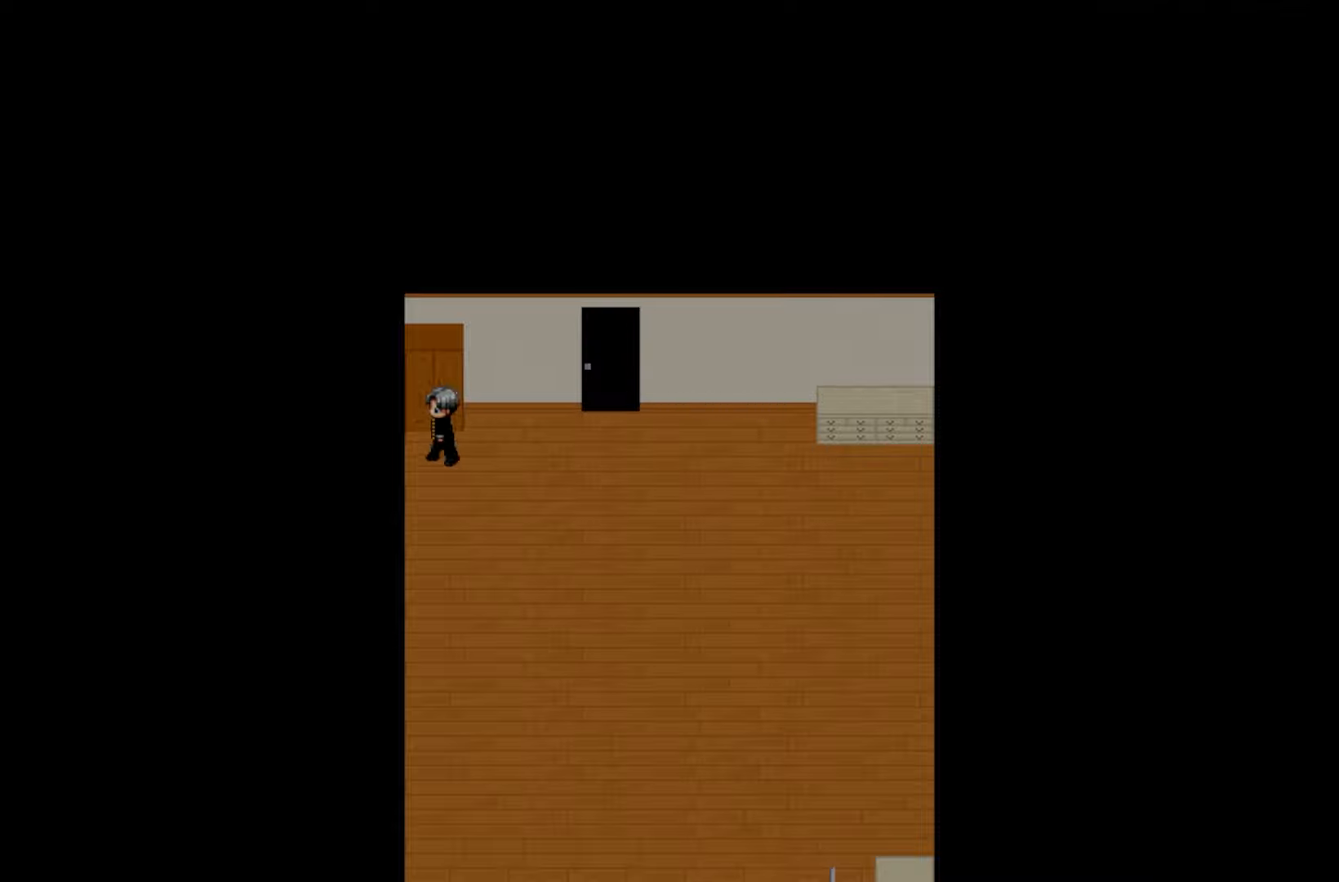
{"keys": [], "events": [[67, "space", "down"], [183, "space", "up"], [267, "space", "down"], [400, "space", "up"]]}
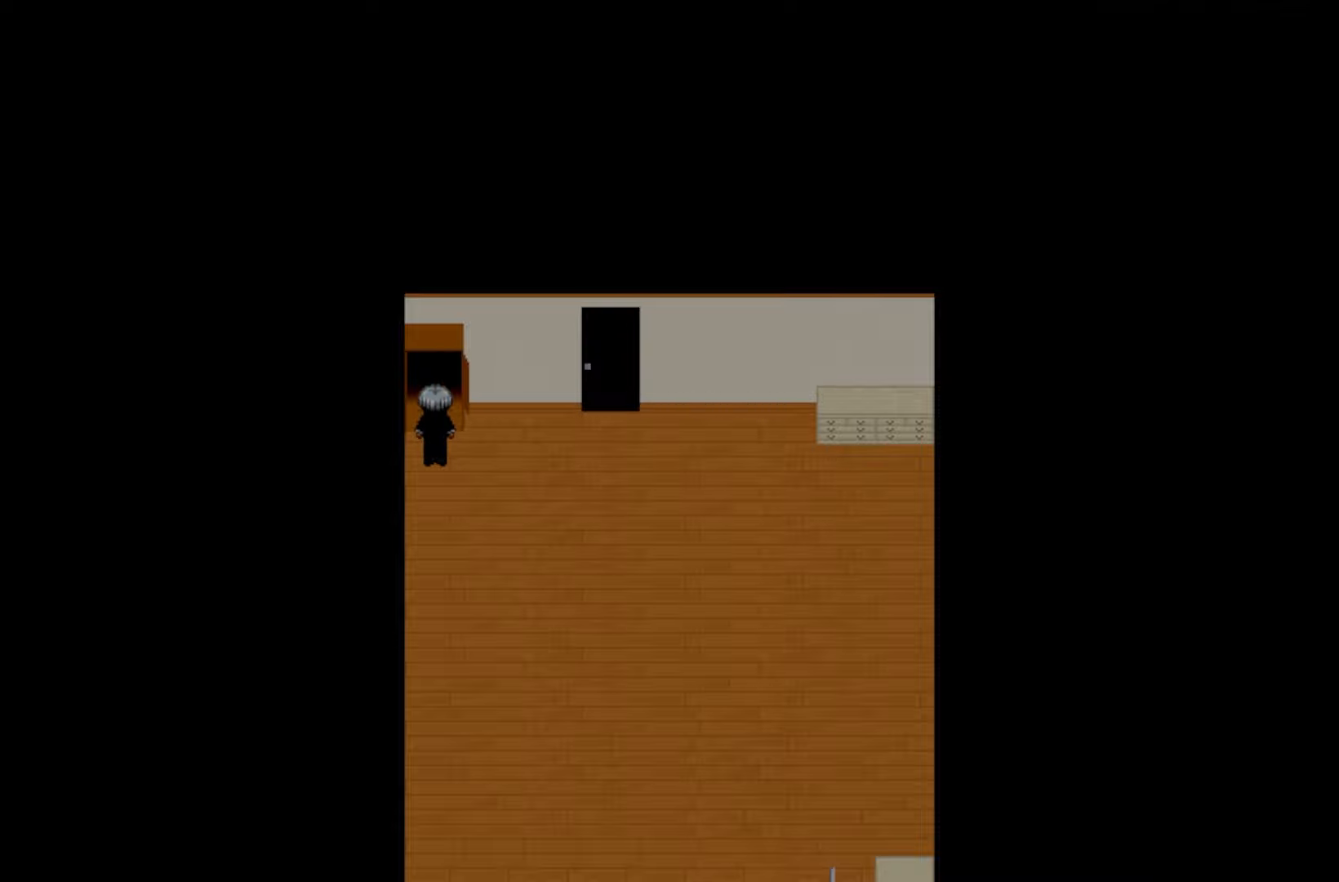
{"keys": [], "events": [[33, "space", "down"], [167, "space", "up"], [300, "space", "down"], [400, "space", "up"]]}
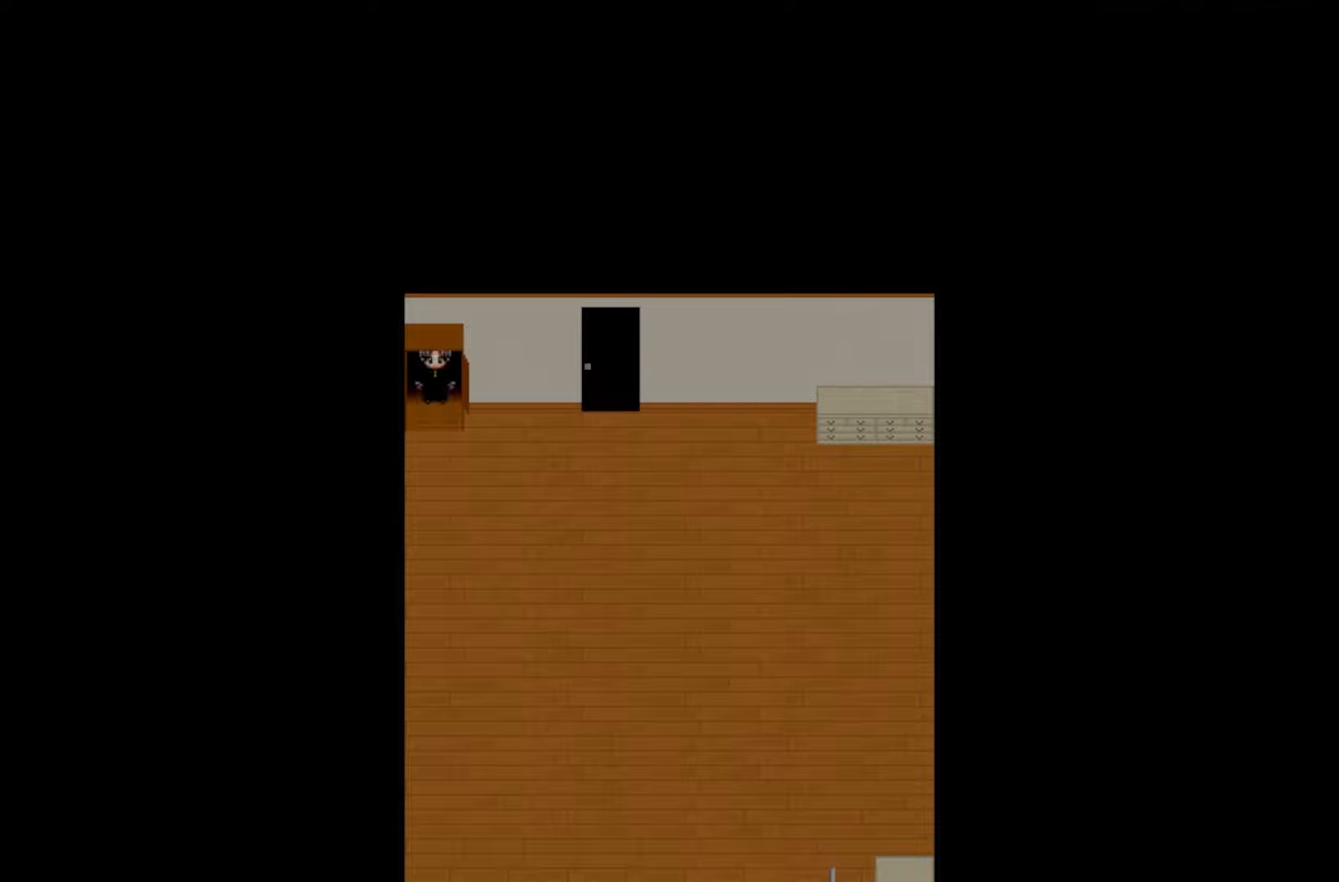
{"keys": [], "events": []}
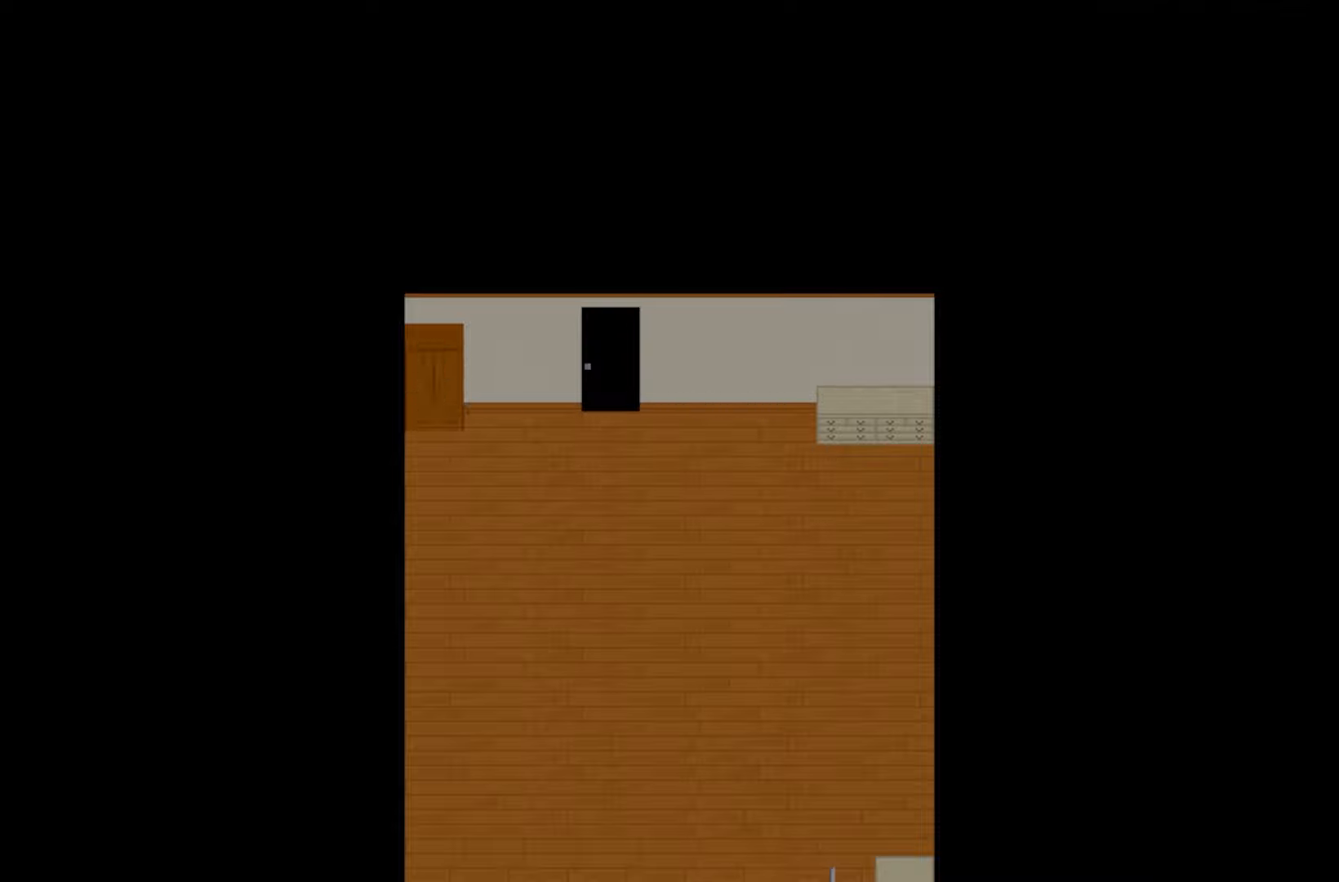
{"keys": [], "events": [[333, "space", "down"], [483, "space", "up"]]}
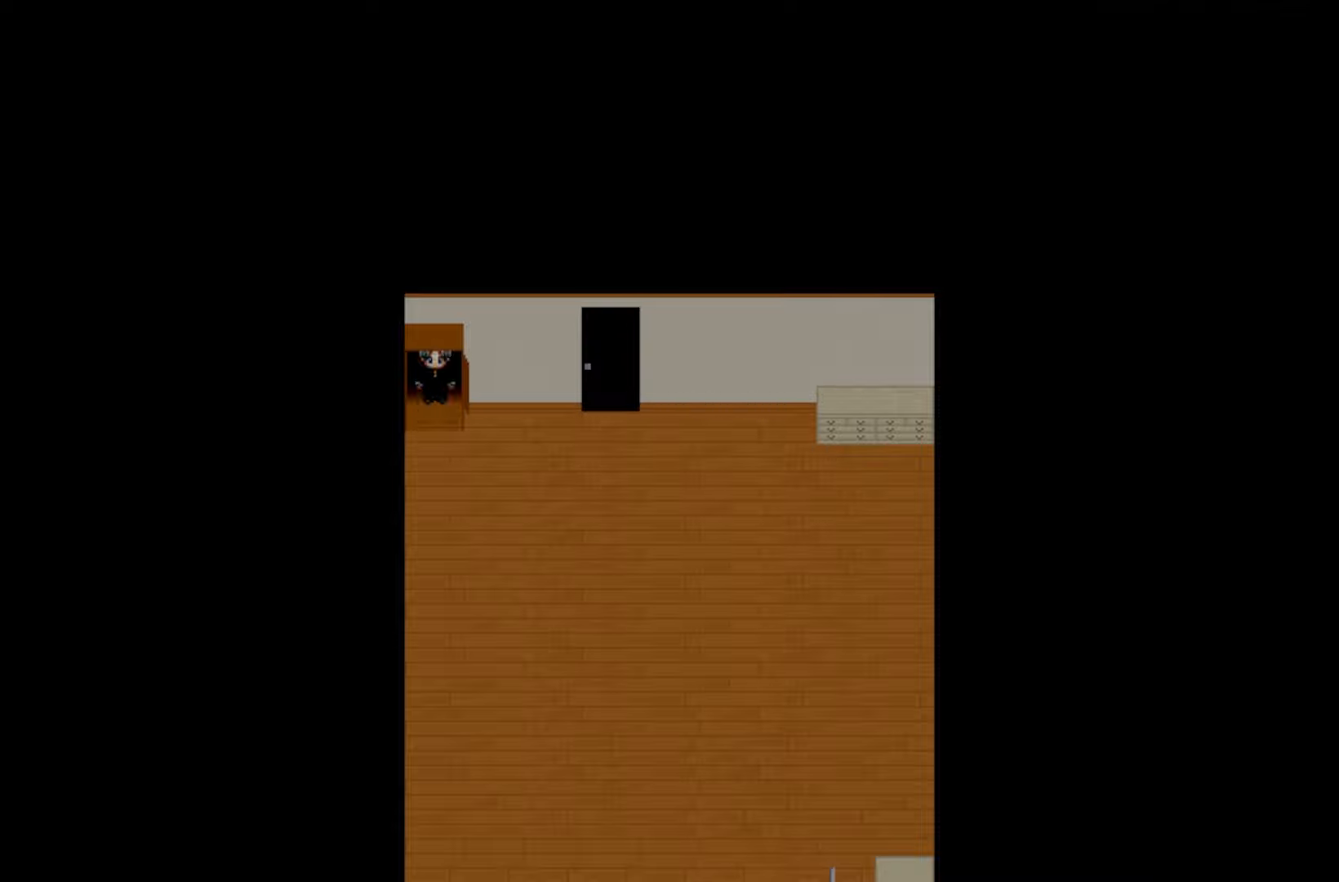
{"keys": [], "events": []}
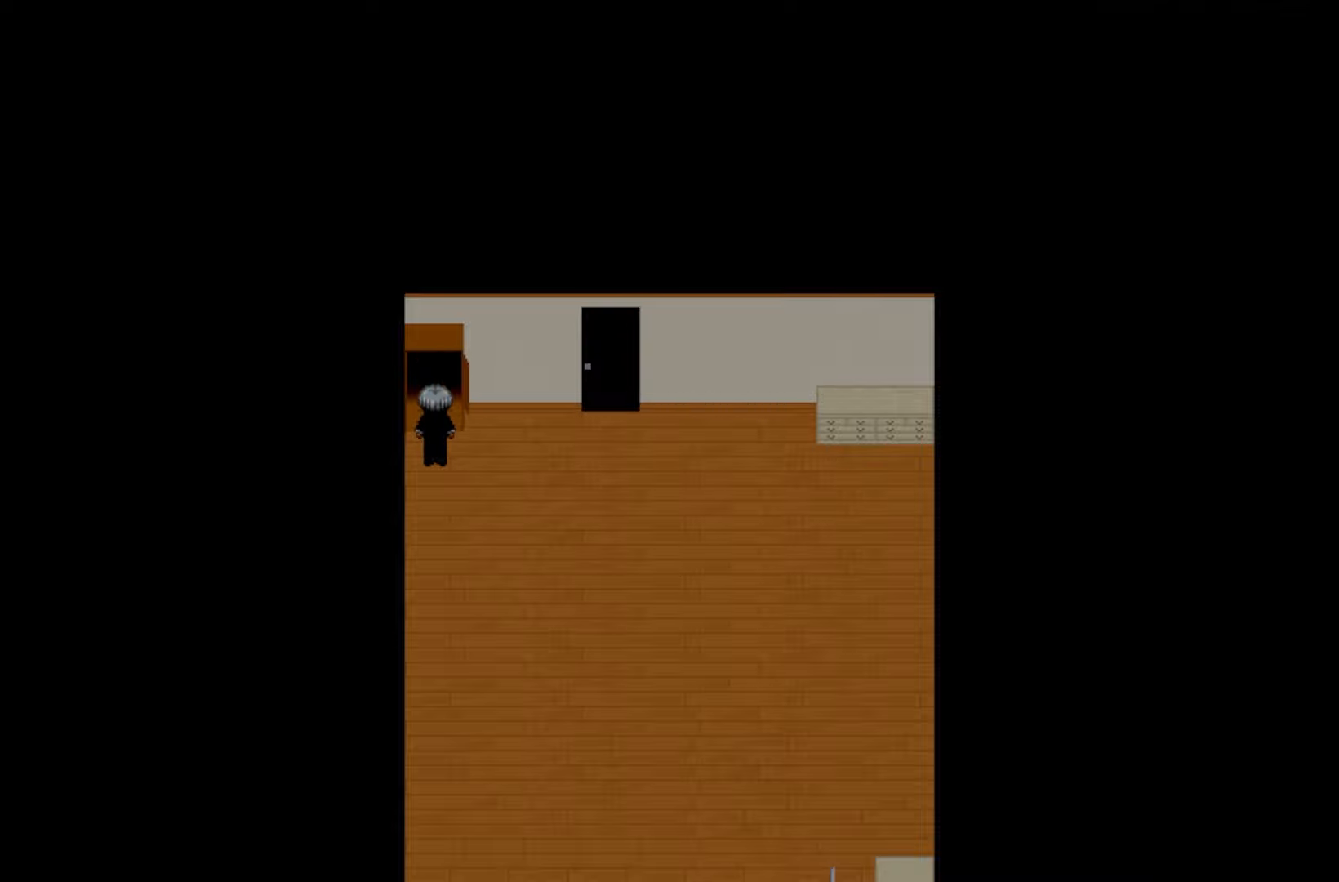
{"keys": [], "events": []}
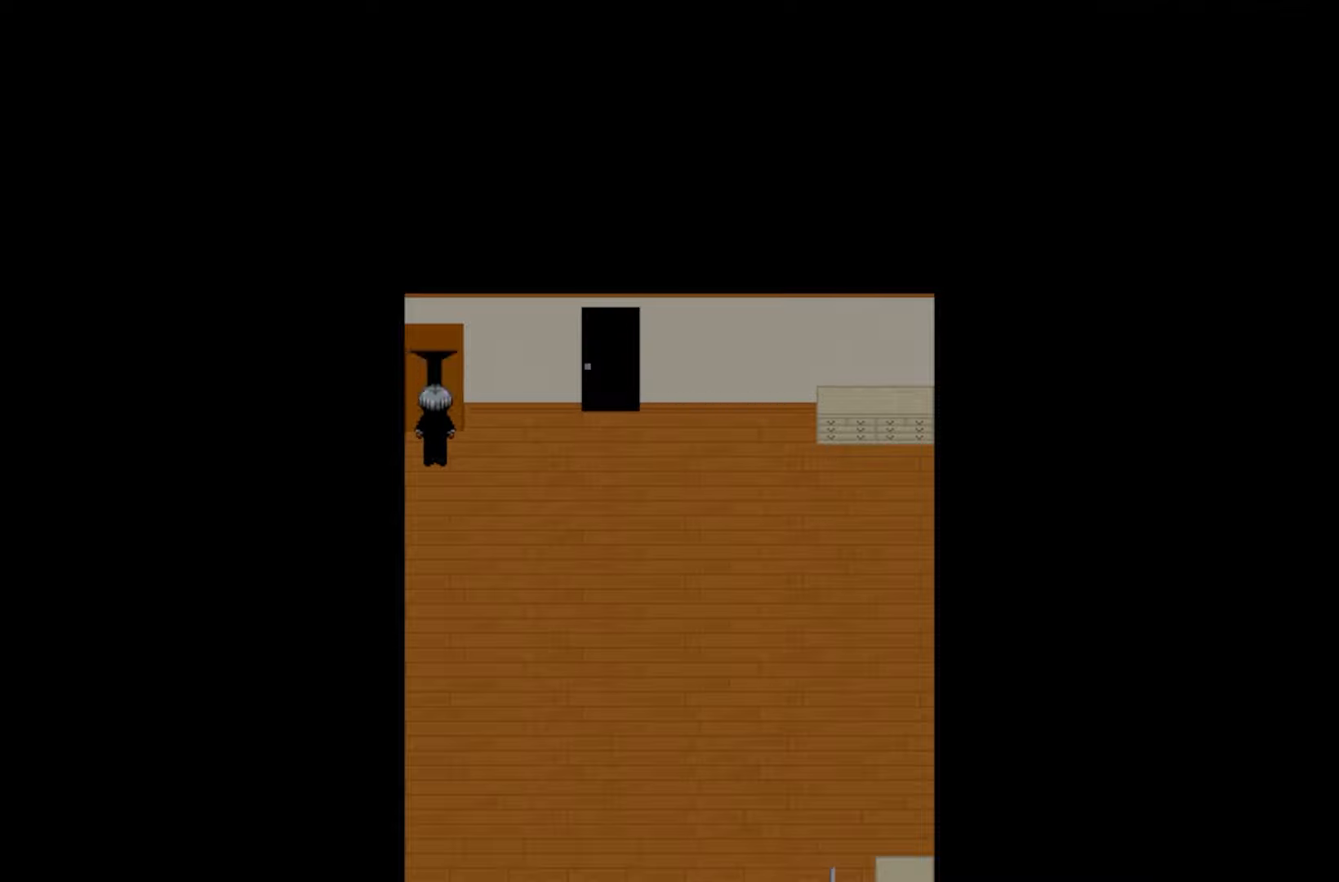
{"keys": [], "events": []}
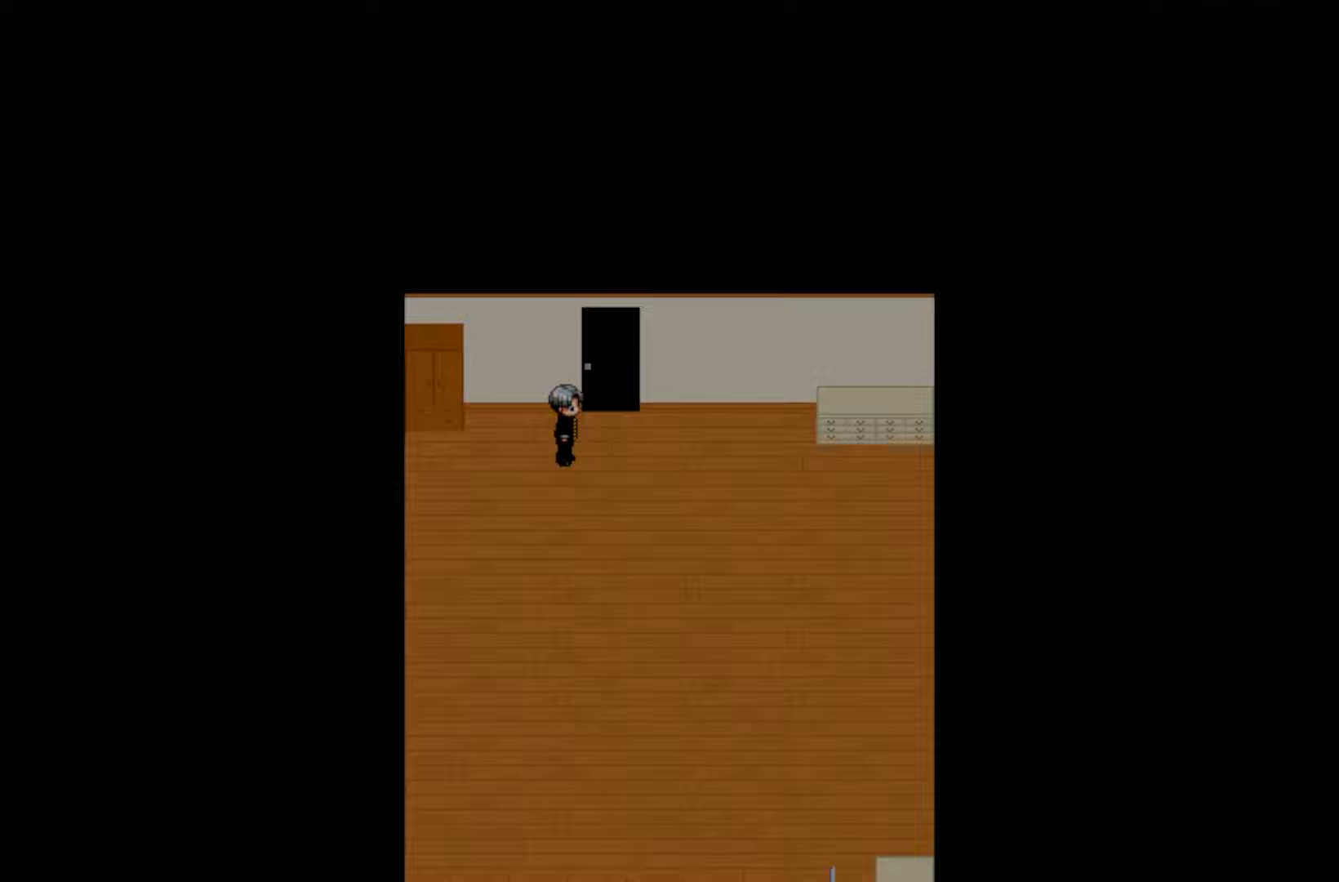
{"keys": [], "events": [[217, "space", "down"], [367, "space", "up"]]}
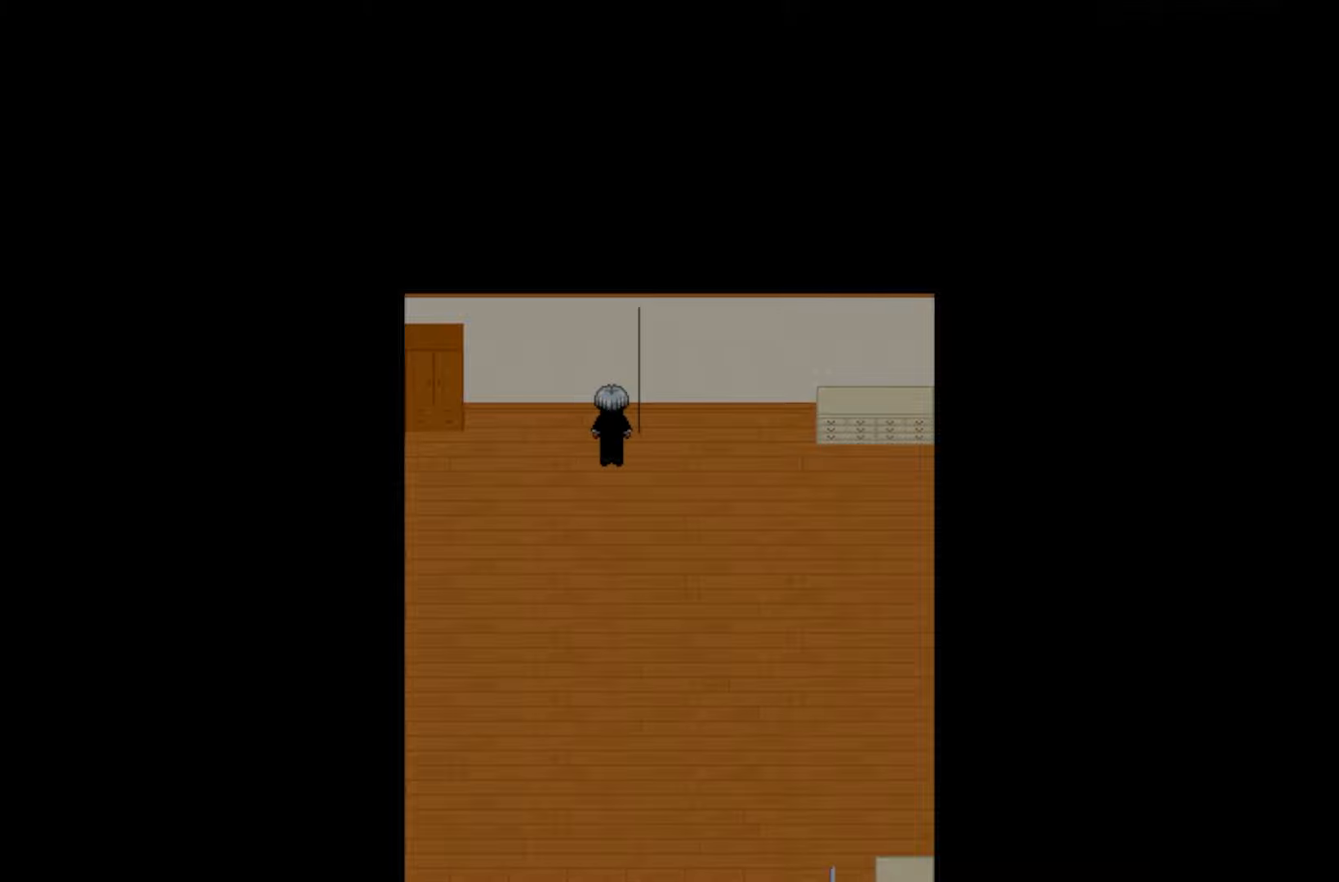
{"keys": ["space"], "events": [[450, "space", "down"]]}
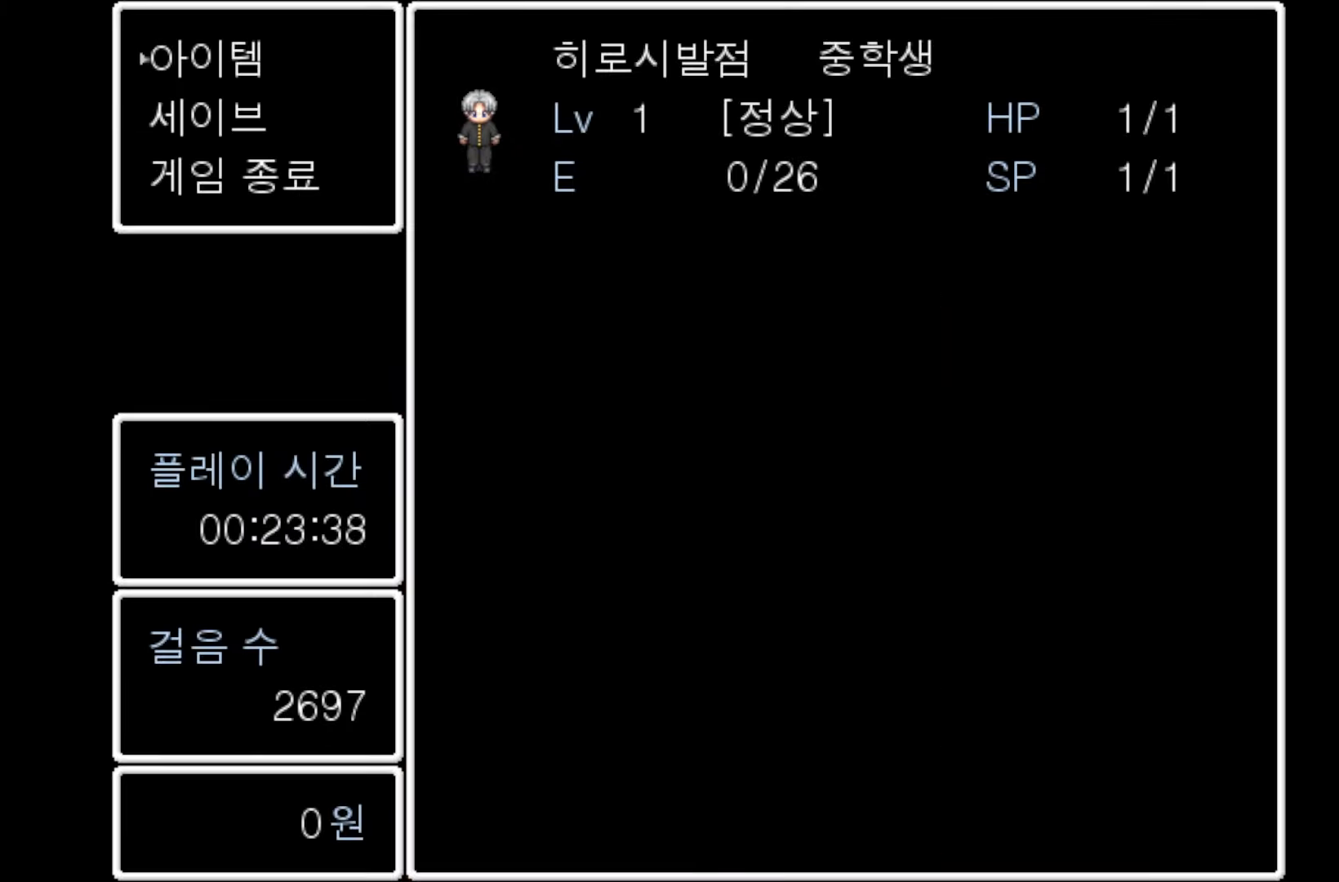
{"keys": [], "events": [[83, "space", "up"]]}
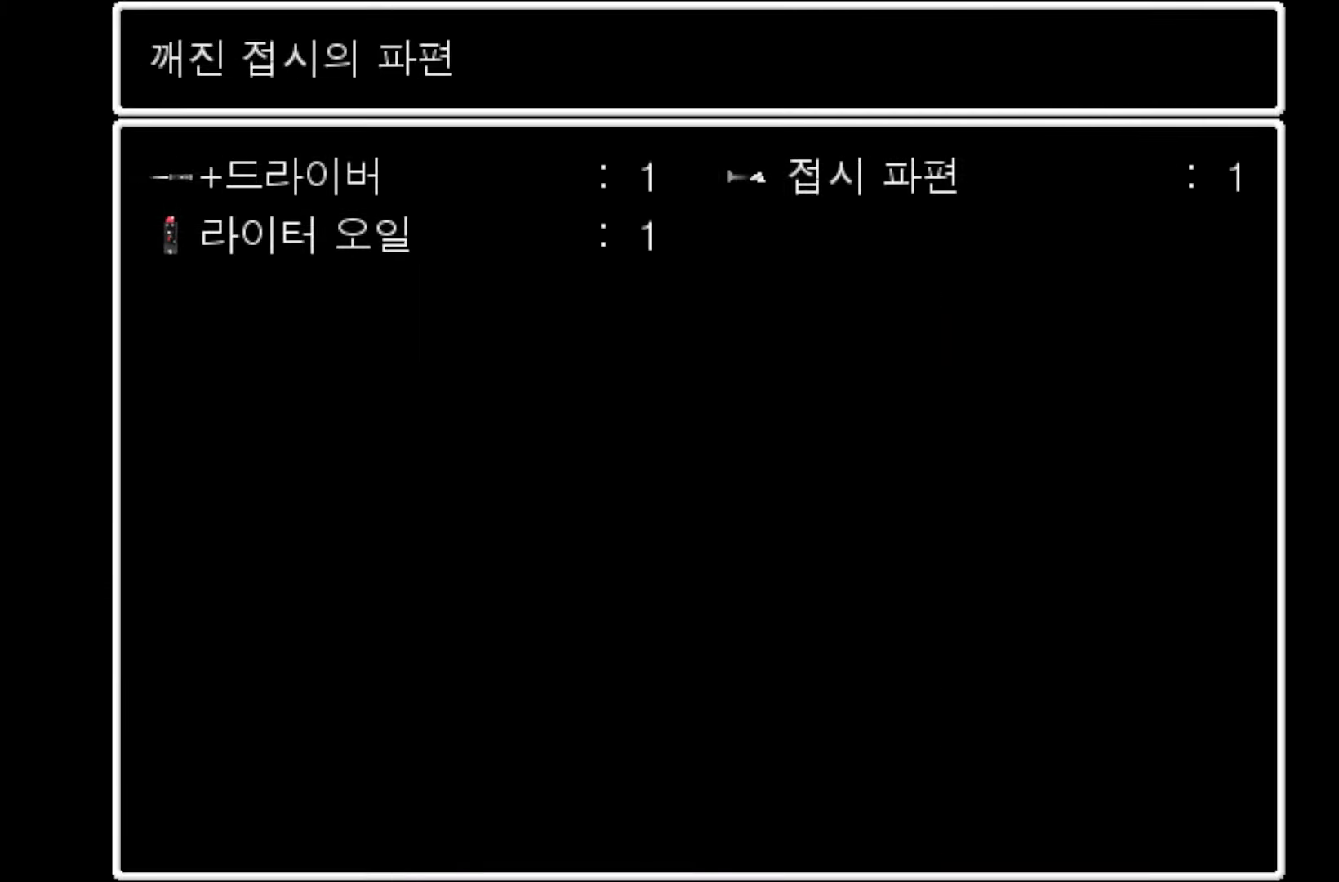
{"keys": [], "events": [[133, "space", "down"], [250, "space", "up"]]}